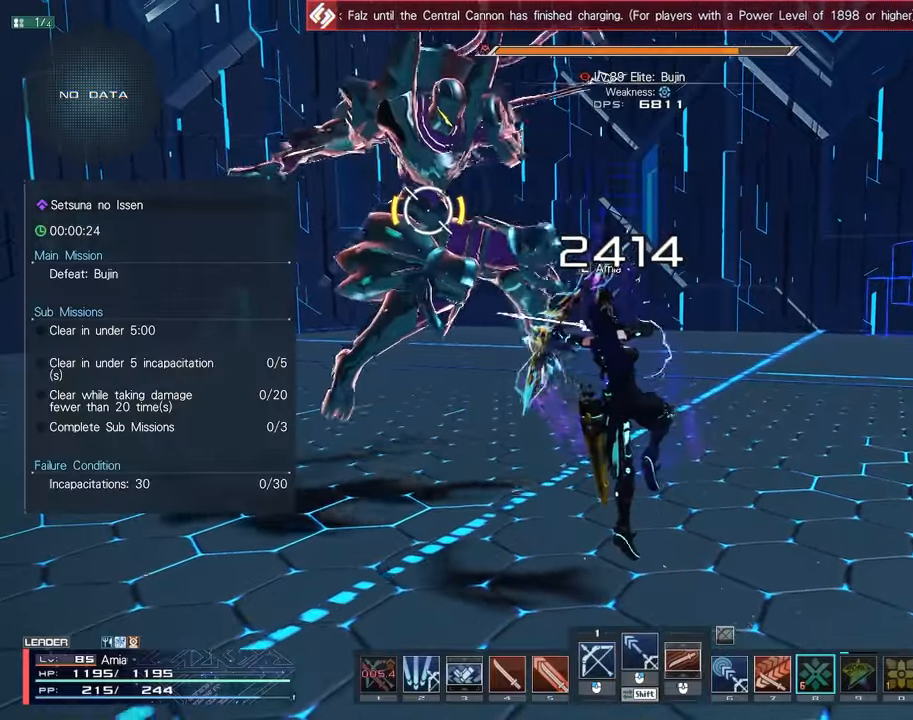
Gameplay with keyboard and mouse; each line is a JSON object with the keys and mouse buttons held at the frame after it. "events" lists presses ("down") and releases ("up") of "1", "2", "3", "4", "5", "6", "7", "9", "a", "b", "c", "ctrl", "d", "e", "q", "s", "shift", "tab", "w", "x", "z", "mouse_left", "mouse_wheel", "mouse_right" and "mouse_mb4" between this image and that frame as [ms after this image, input, new state], when the widget could be followed in between. "mouse_left", "mouse_wheel", "mouse_right", "mouse_mb4" = the "left", "wheel", "right", "mb4" buttons of the "mouse" list. No other keys are recorded. "wheel" means that the mouse wheel is clicked or scrolled. Mouse movement is not recorded.
{"keys": [], "mouse": [], "events": [[50, "d", "down"], [133, "a", "up"], [183, "d", "up"], [317, "c", "down"], [483, "c", "up"], [483, "s", "up"]]}
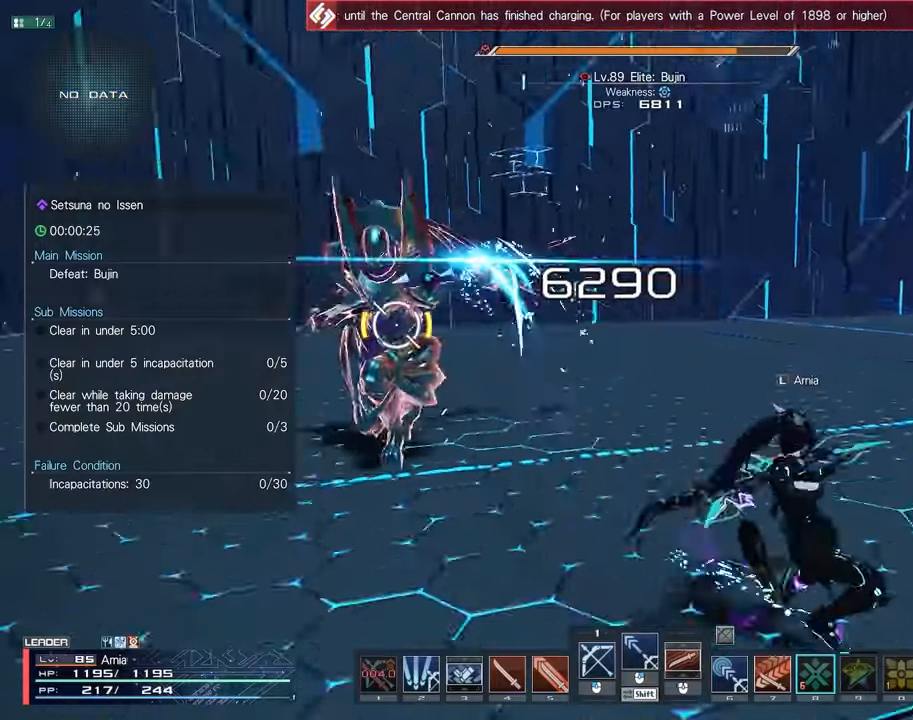
{"keys": [], "mouse": [], "events": [[133, "shift", "down"], [217, "mouse_left", "down"], [217, "w", "down"], [267, "mouse_left", "up"], [367, "mouse_left", "down"], [433, "mouse_left", "up"], [467, "w", "up"], [500, "shift", "up"]]}
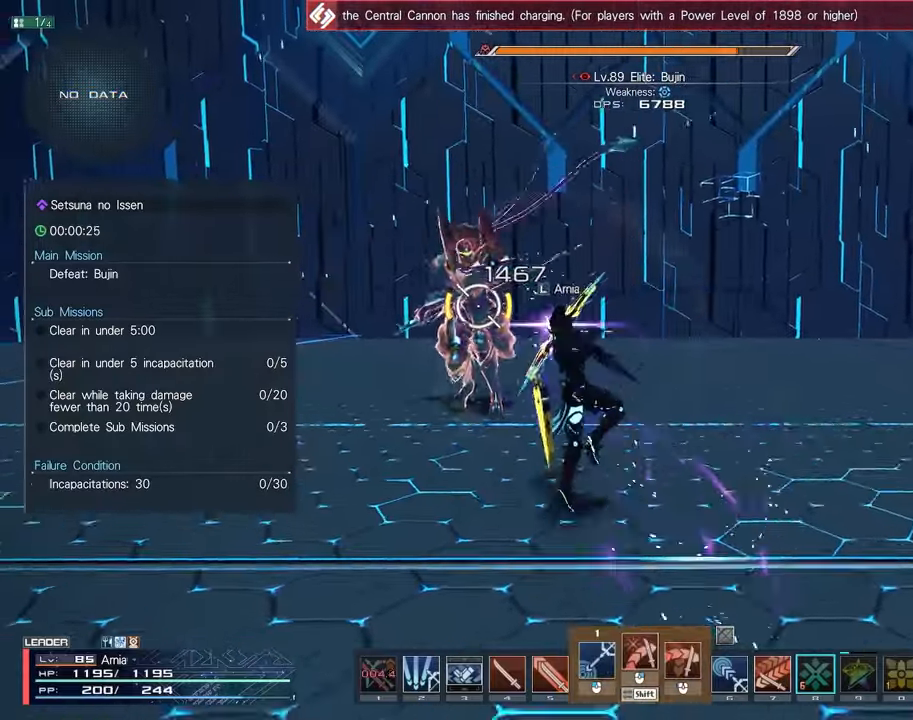
{"keys": [], "mouse": [], "events": [[183, "a", "down"], [200, "s", "down"], [333, "a", "up"], [400, "s", "up"]]}
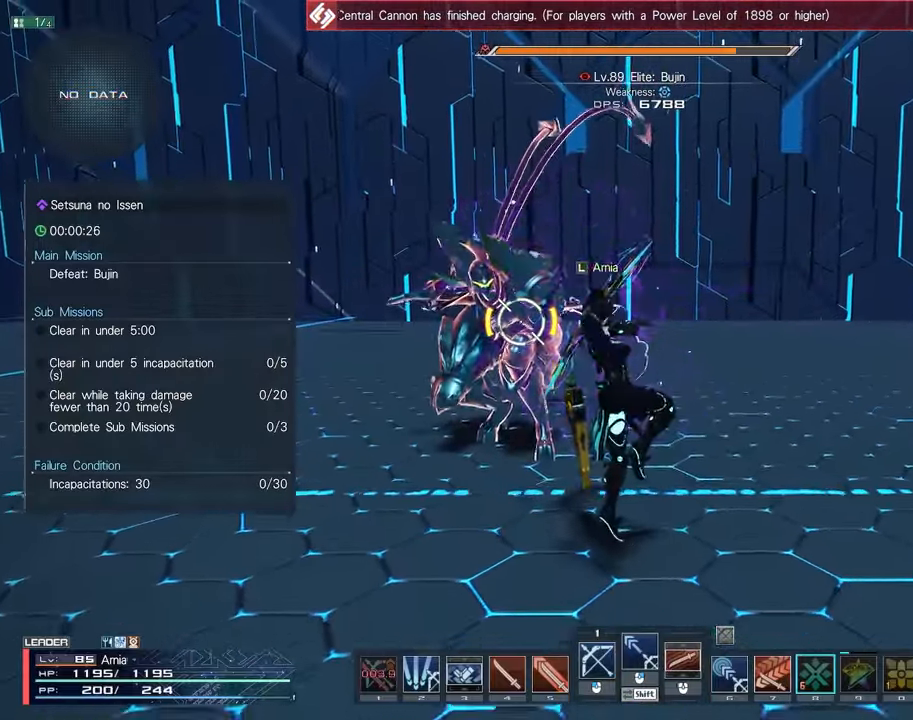
{"keys": [], "mouse": ["left"], "events": [[167, "s", "down"], [217, "c", "down"], [350, "c", "up"], [367, "s", "up"], [467, "mouse_left", "down"]]}
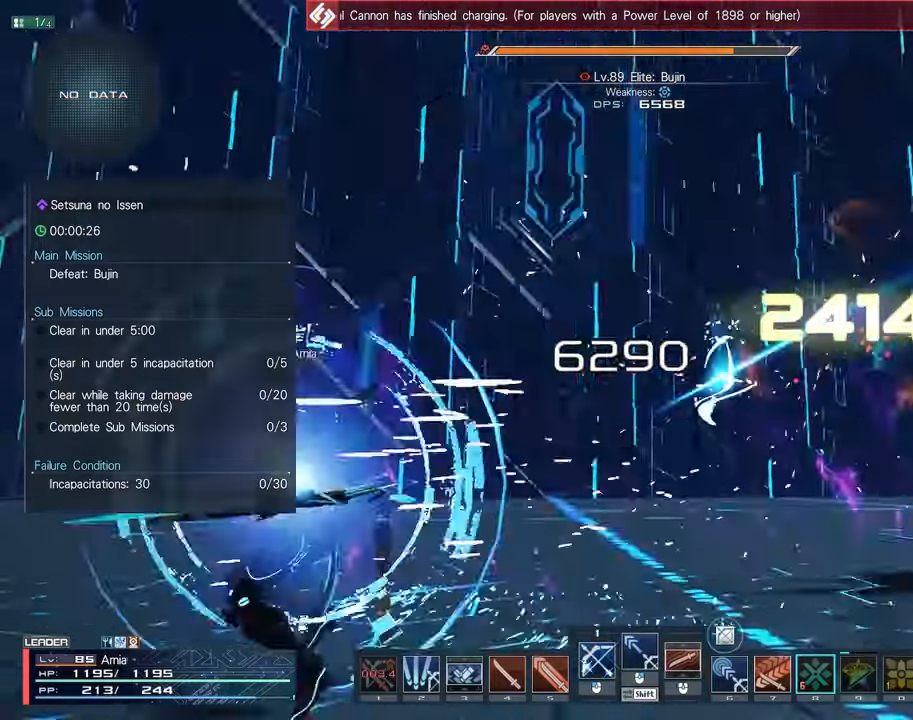
{"keys": [], "mouse": ["left"], "events": [[50, "mouse_left", "up"], [133, "mouse_left", "down"], [217, "mouse_left", "up"], [300, "mouse_left", "down"], [350, "w", "down"], [367, "mouse_left", "up"], [400, "w", "up"], [450, "mouse_left", "down"]]}
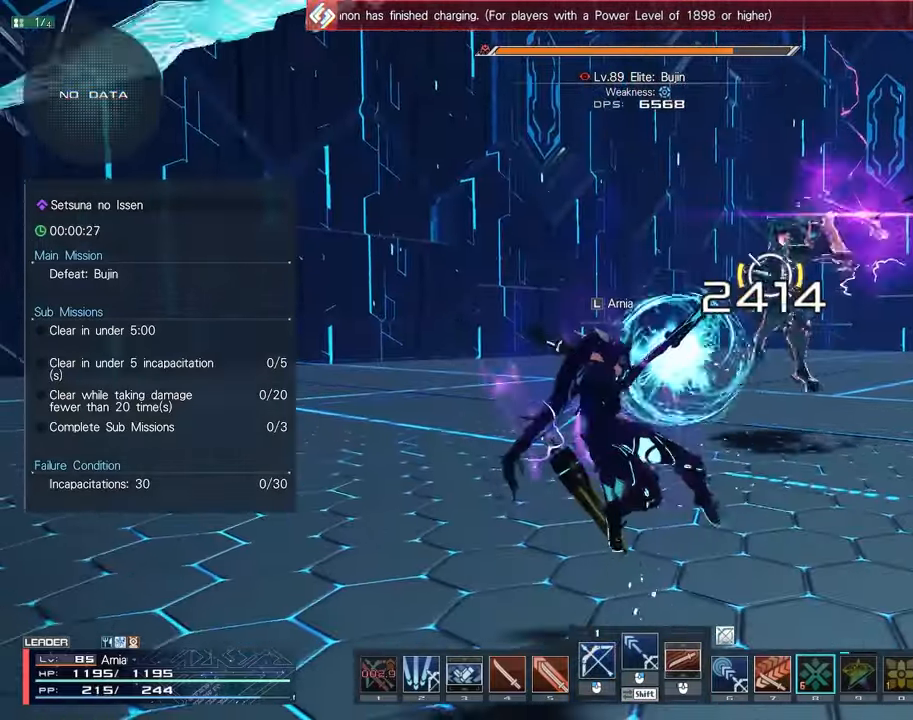
{"keys": ["c", "w"], "mouse": [], "events": [[33, "mouse_left", "up"], [267, "w", "down"], [333, "c", "down"]]}
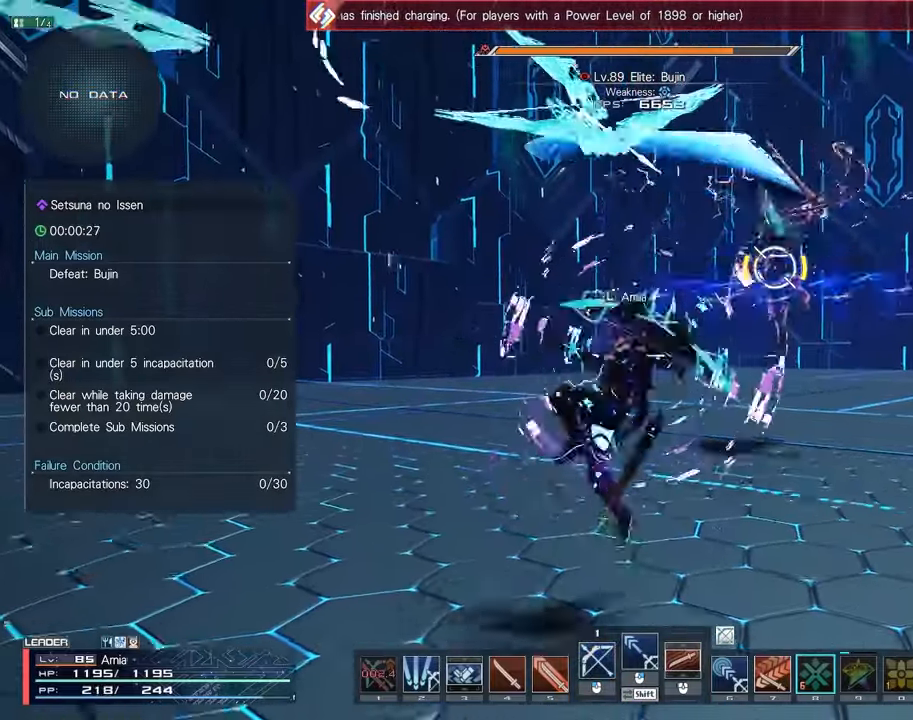
{"keys": ["w"], "mouse": [], "events": [[133, "c", "up"], [133, "w", "up"], [183, "mouse_left", "down"], [233, "w", "down"], [250, "mouse_left", "up"], [350, "mouse_left", "down"], [417, "mouse_left", "up"]]}
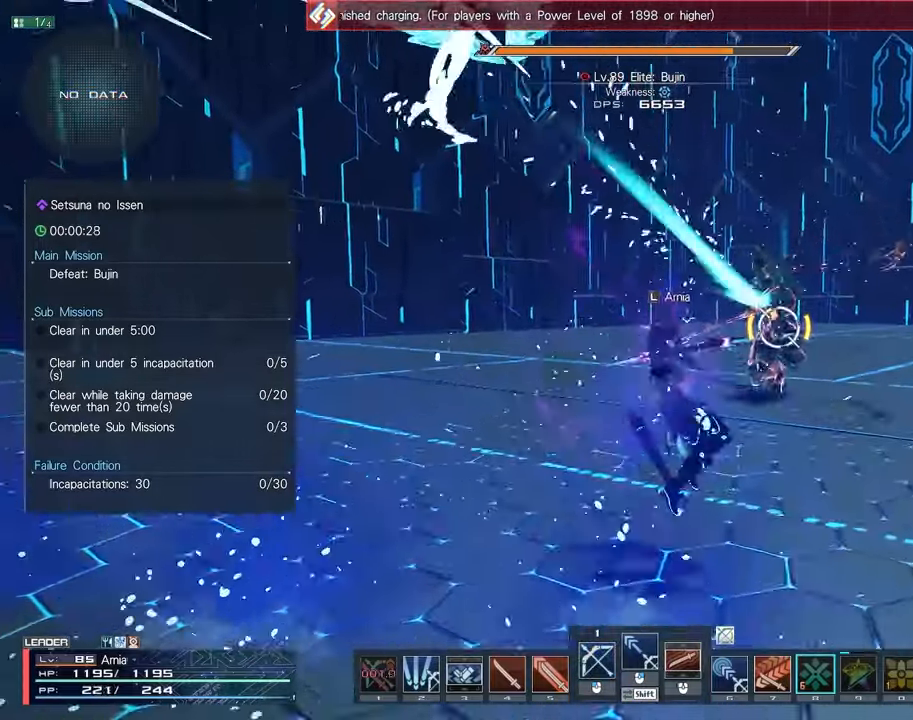
{"keys": ["shift", "w"], "mouse": ["left"], "events": [[17, "mouse_left", "down"], [50, "w", "up"], [67, "mouse_left", "up"], [150, "shift", "down"], [317, "mouse_left", "down"], [333, "w", "down"], [383, "mouse_left", "up"], [483, "mouse_left", "down"]]}
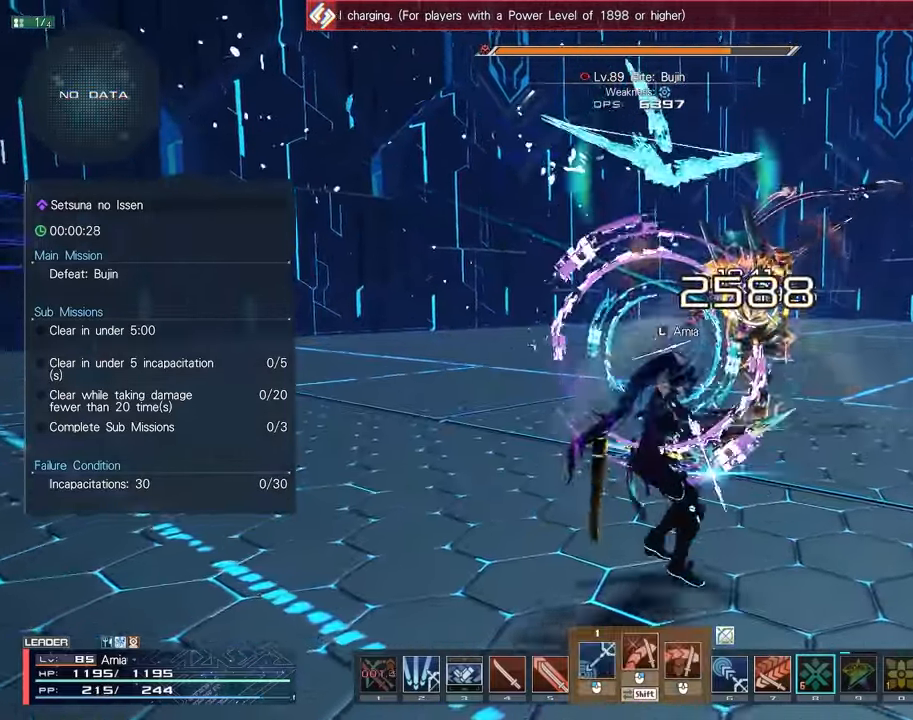
{"keys": ["s"], "mouse": [], "events": [[50, "mouse_left", "up"], [133, "mouse_left", "down"], [167, "w", "up"], [200, "shift", "up"], [233, "mouse_left", "up"], [467, "s", "down"]]}
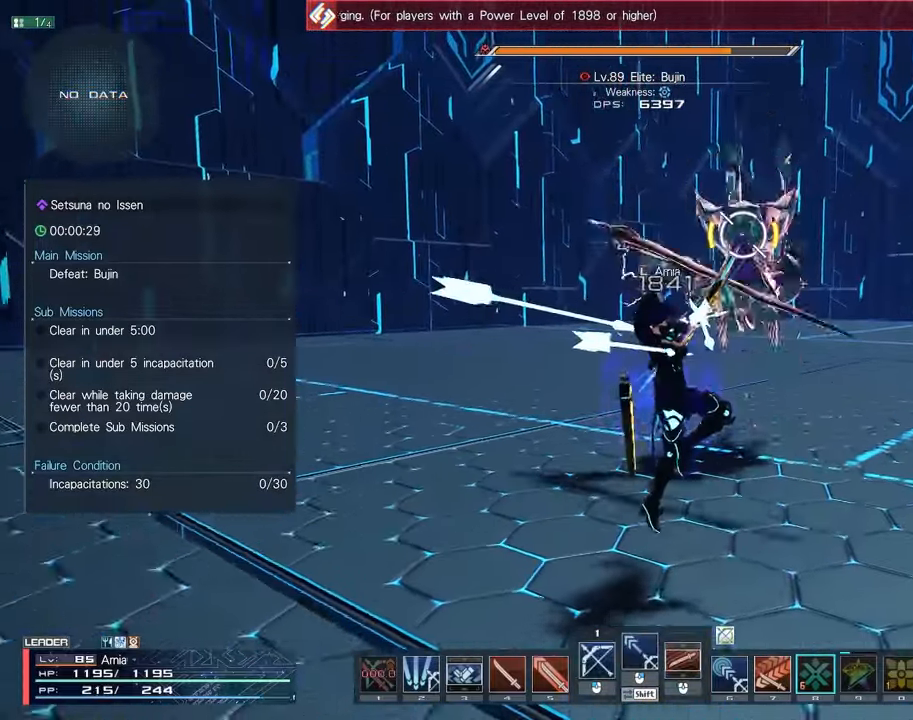
{"keys": [], "mouse": [], "events": [[117, "a", "down"], [250, "d", "down"], [450, "d", "up"], [450, "s", "up"], [467, "a", "up"]]}
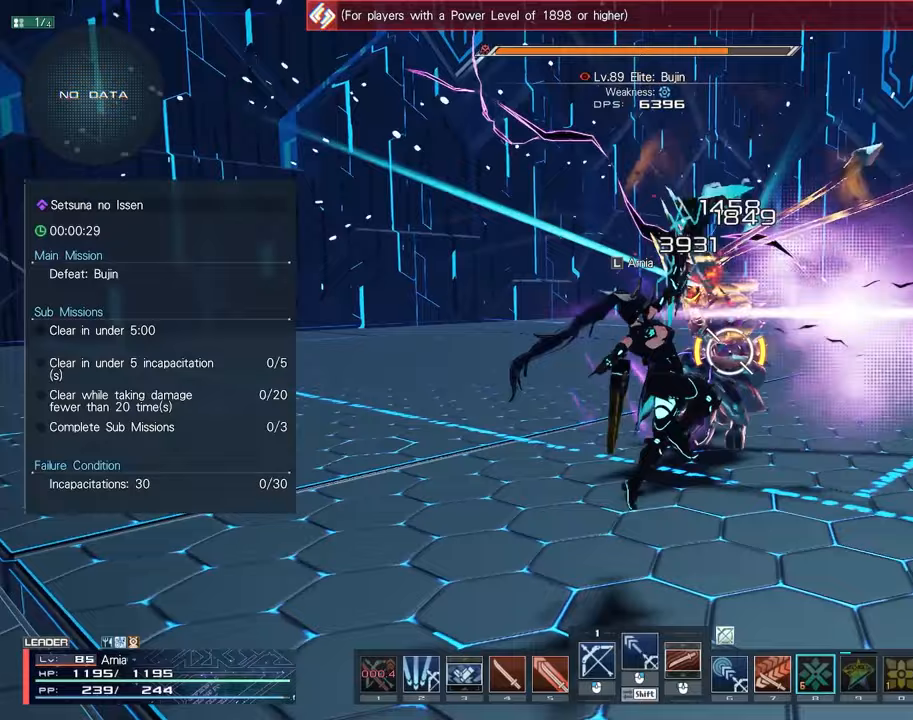
{"keys": [], "mouse": [], "events": [[183, "s", "down"], [333, "c", "down"], [450, "c", "up"], [467, "s", "up"]]}
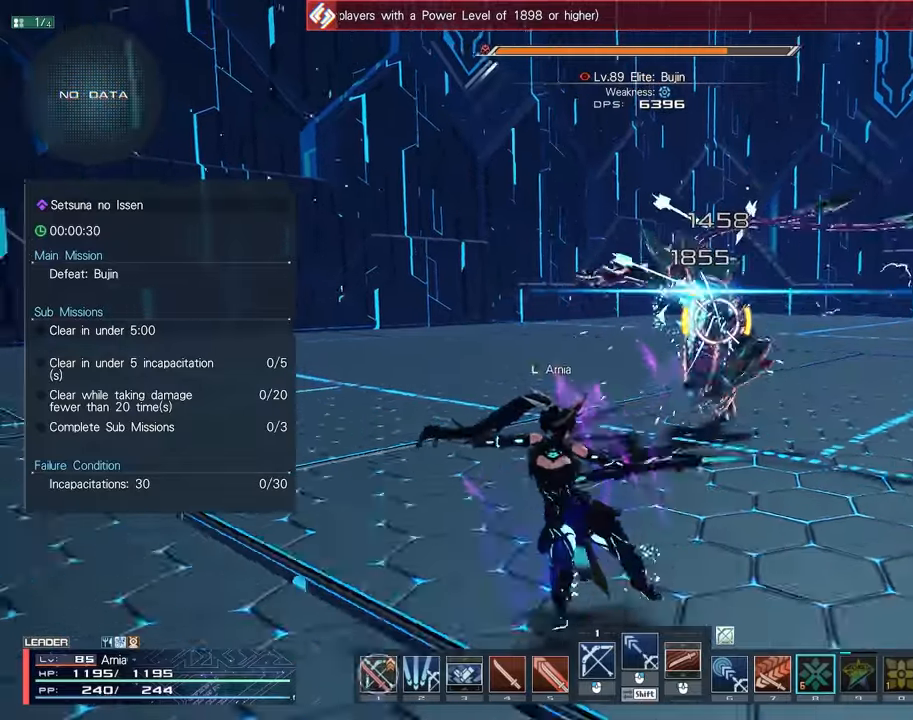
{"keys": [], "mouse": [], "events": [[83, "mouse_left", "down"], [150, "mouse_left", "up"], [183, "w", "down"], [233, "mouse_left", "down"], [317, "mouse_left", "up"], [417, "mouse_left", "down"], [483, "mouse_left", "up"], [483, "w", "up"]]}
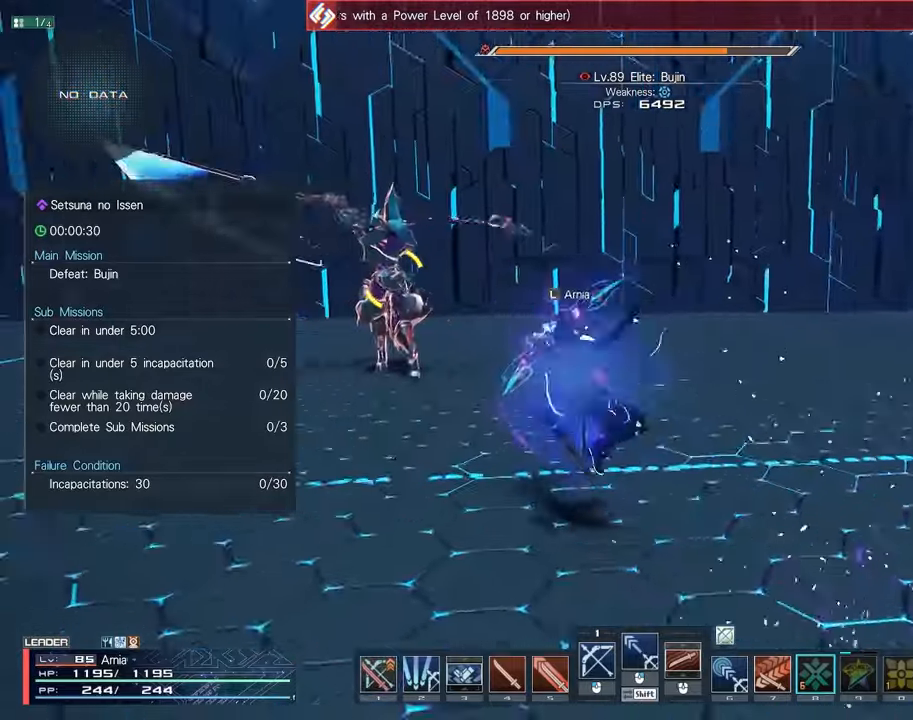
{"keys": [], "mouse": [], "events": [[117, "2", "down"], [167, "2", "up"], [250, "2", "down"], [317, "2", "up"], [400, "2", "down"], [450, "2", "up"]]}
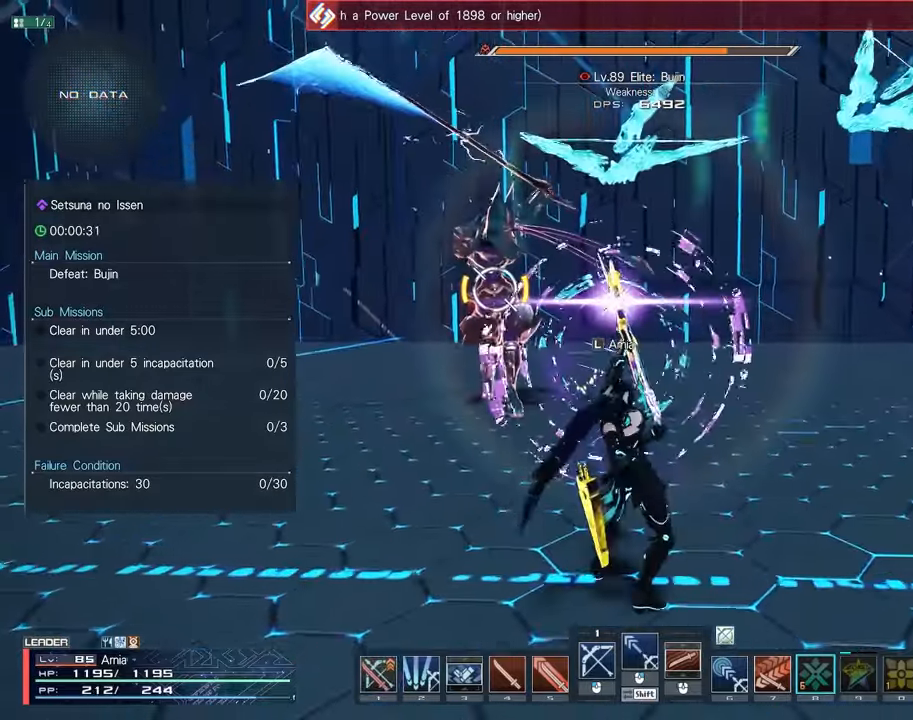
{"keys": ["1"], "mouse": [], "events": [[17, "2", "down"], [83, "2", "up"], [233, "1", "down"], [283, "1", "up"], [350, "1", "down"], [417, "1", "up"], [483, "1", "down"]]}
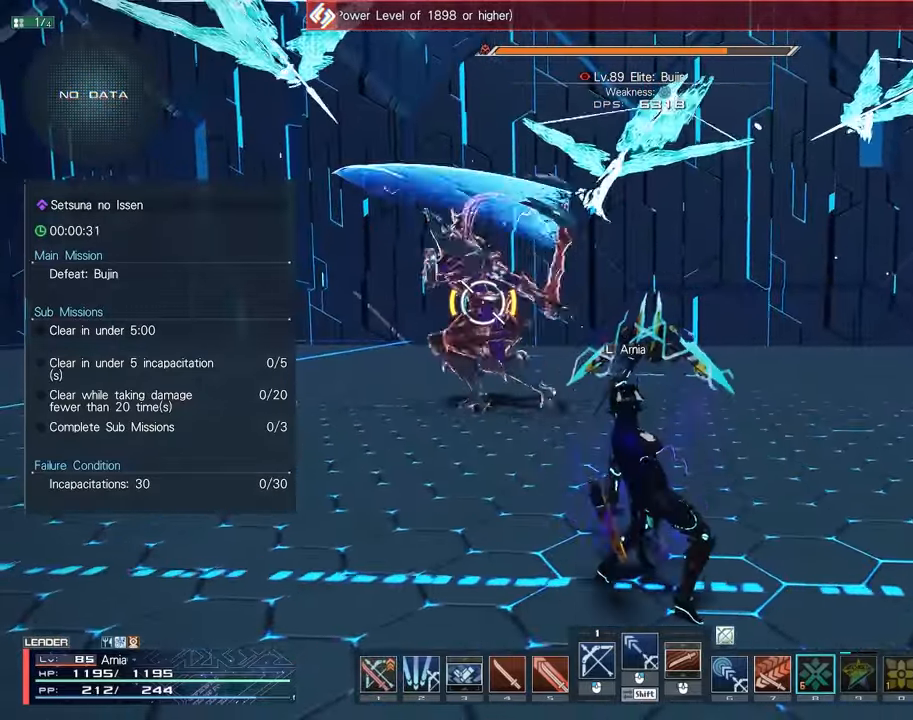
{"keys": [], "mouse": [], "events": [[50, "1", "up"], [133, "1", "down"], [217, "1", "up"], [283, "1", "down"], [350, "1", "up"], [383, "1", "down"], [467, "1", "up"]]}
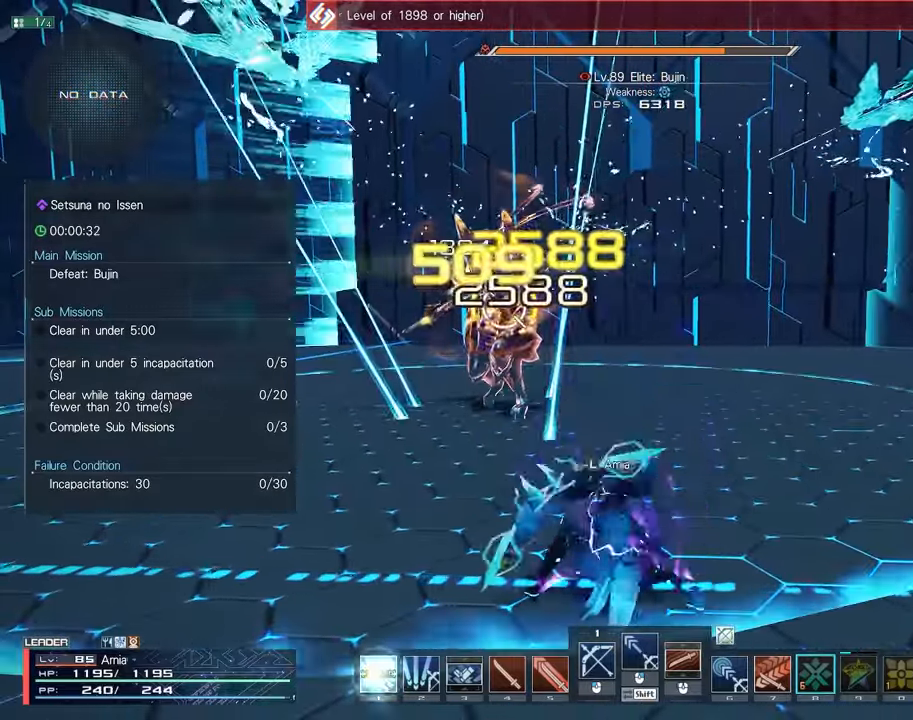
{"keys": ["s"], "mouse": [], "events": [[183, "mouse_right", "down"], [233, "s", "down"], [250, "mouse_right", "up"], [333, "mouse_right", "down"], [383, "mouse_right", "up"], [450, "mouse_right", "down"], [483, "mouse_right", "up"]]}
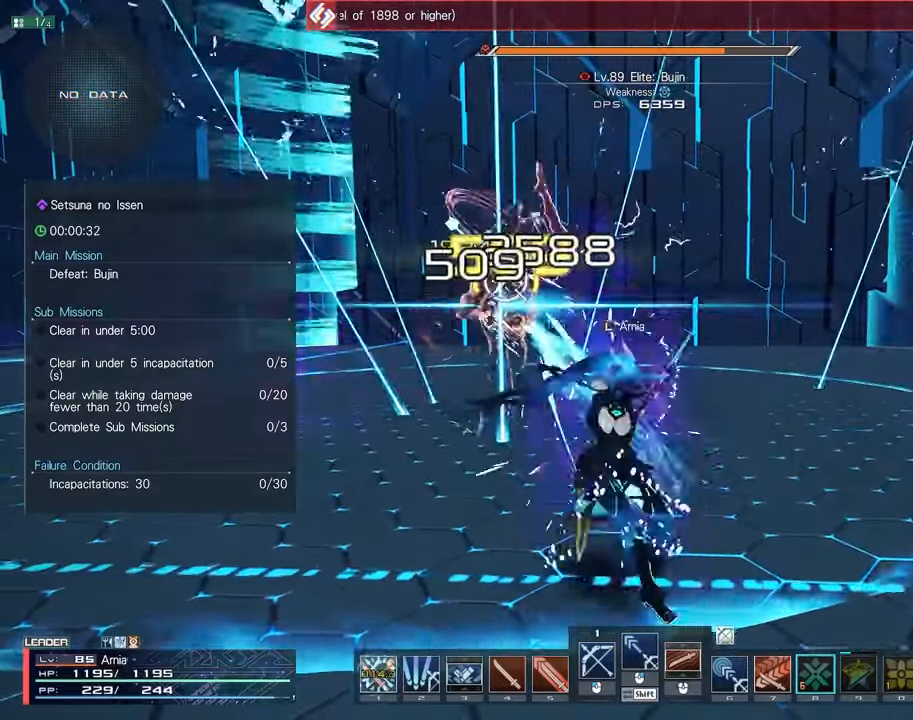
{"keys": [], "mouse": ["left"], "events": [[150, "s", "up"], [217, "w", "down"], [283, "c", "down"], [467, "mouse_left", "down"], [500, "c", "up"], [500, "w", "up"]]}
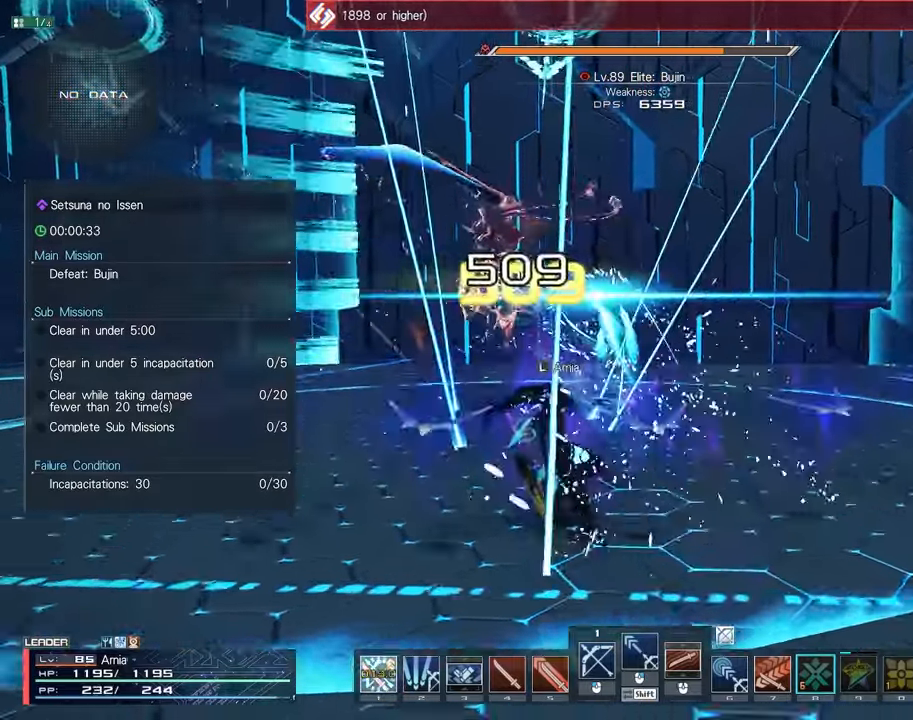
{"keys": [], "mouse": ["left"], "events": [[33, "mouse_left", "up"], [133, "mouse_left", "down"], [200, "mouse_left", "up"], [283, "mouse_left", "down"], [350, "mouse_left", "up"], [450, "mouse_left", "down"]]}
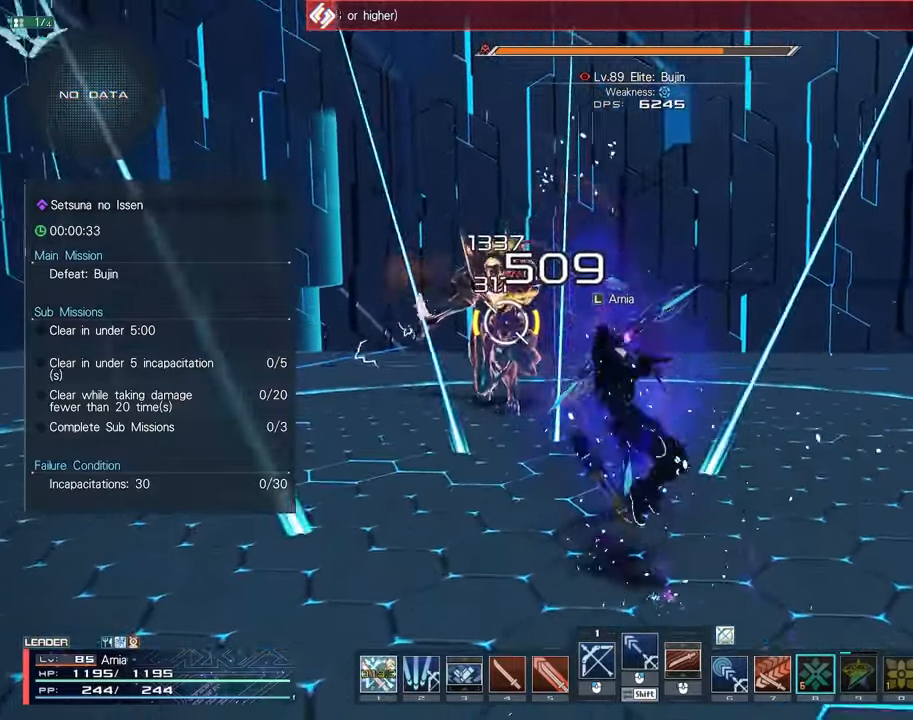
{"keys": ["shift", "w"], "mouse": [], "events": [[17, "mouse_left", "up"], [17, "shift", "down"], [250, "w", "down"], [267, "mouse_left", "down"], [350, "mouse_left", "up"], [433, "mouse_left", "down"], [500, "mouse_left", "up"]]}
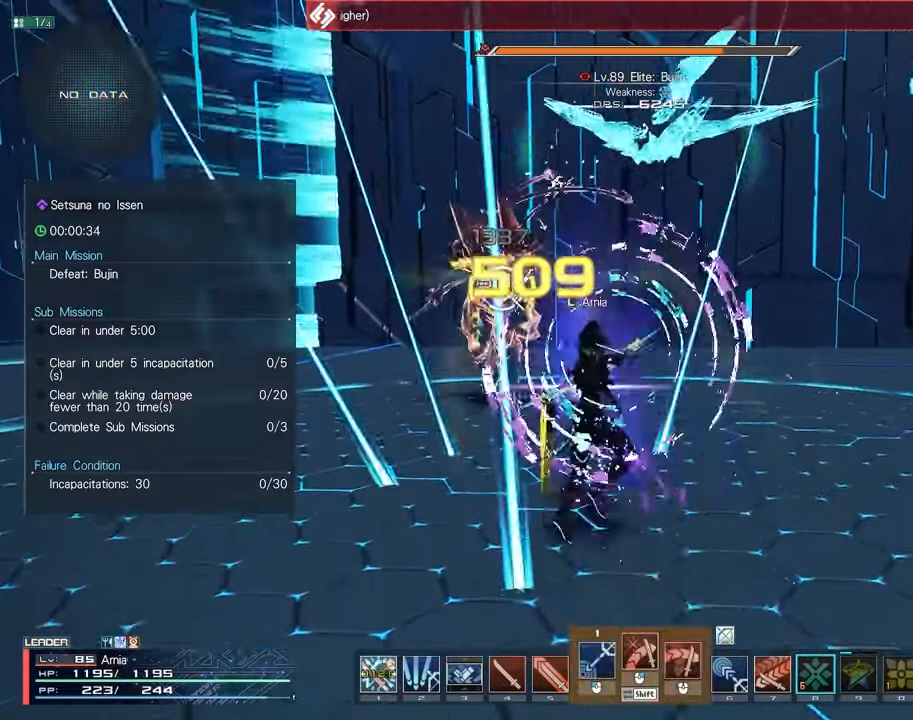
{"keys": [], "mouse": [], "events": [[100, "mouse_left", "down"], [133, "w", "up"], [150, "shift", "up"], [183, "mouse_left", "up"], [350, "a", "down"], [367, "s", "down"], [467, "a", "up"], [483, "s", "up"]]}
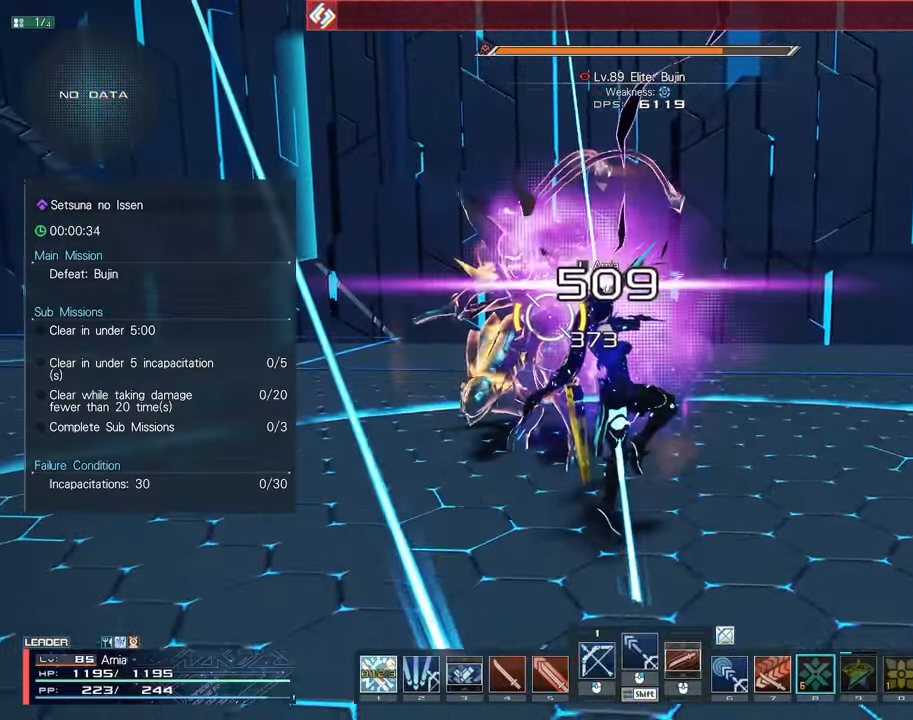
{"keys": [], "mouse": [], "events": [[150, "s", "down"], [317, "c", "down"], [500, "c", "up"], [500, "s", "up"]]}
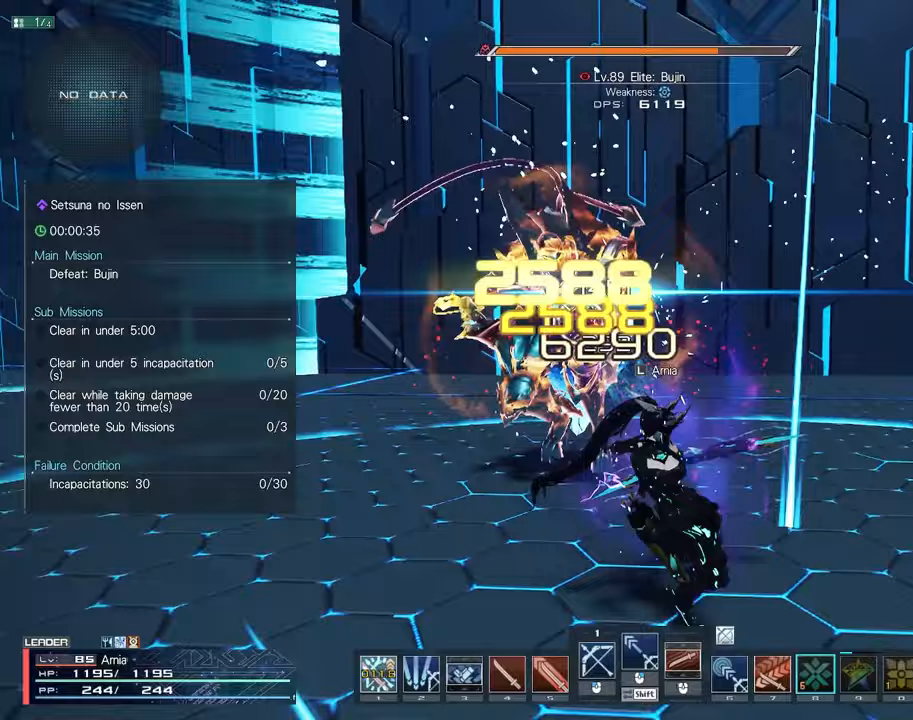
{"keys": [], "mouse": ["left"], "events": [[17, "mouse_left", "down"], [83, "mouse_left", "up"], [183, "mouse_left", "down"], [250, "mouse_left", "up"], [350, "mouse_left", "down"], [417, "mouse_left", "up"], [500, "mouse_left", "down"]]}
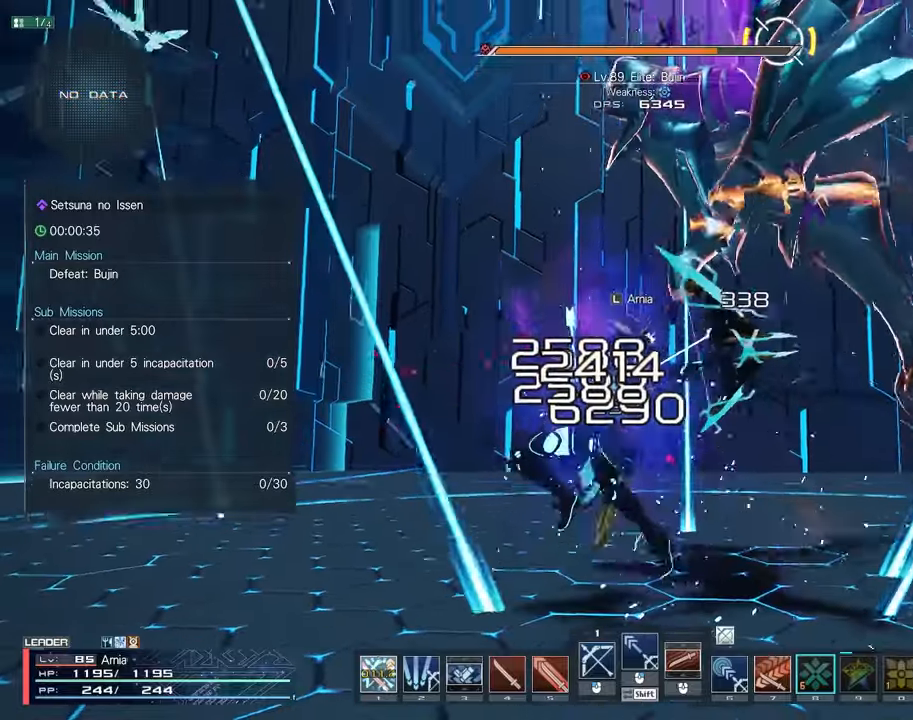
{"keys": ["a", "c", "s"], "mouse": ["left"], "events": [[67, "mouse_left", "up"], [133, "s", "down"], [200, "c", "down"], [450, "a", "down"], [500, "mouse_left", "down"]]}
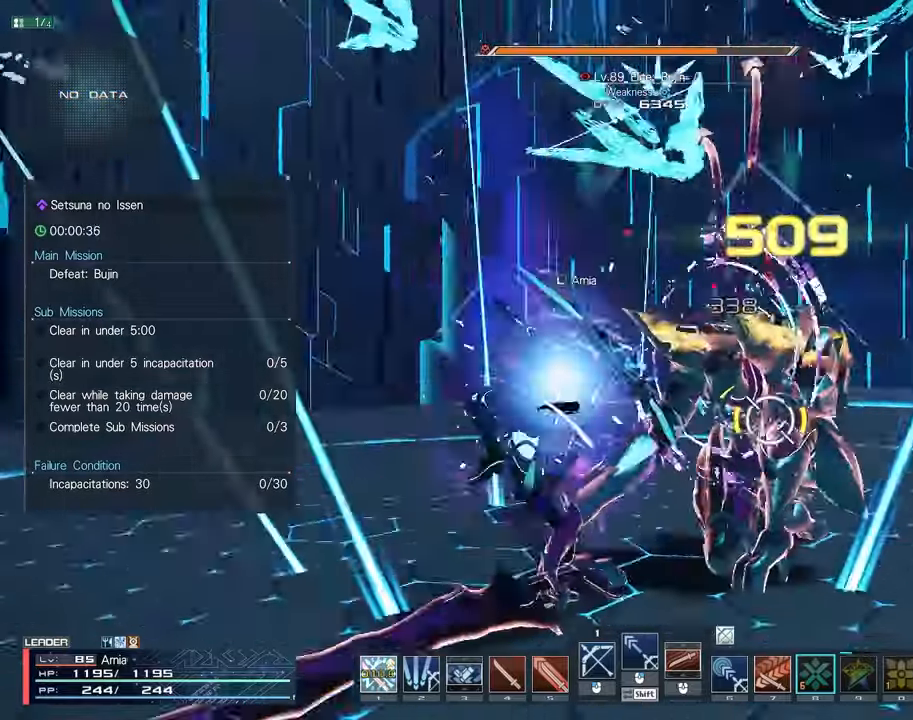
{"keys": [], "mouse": [], "events": [[33, "c", "up"], [83, "mouse_left", "up"], [100, "a", "up"], [100, "s", "up"], [183, "mouse_left", "down"], [267, "mouse_left", "up"], [383, "mouse_left", "down"], [467, "mouse_left", "up"]]}
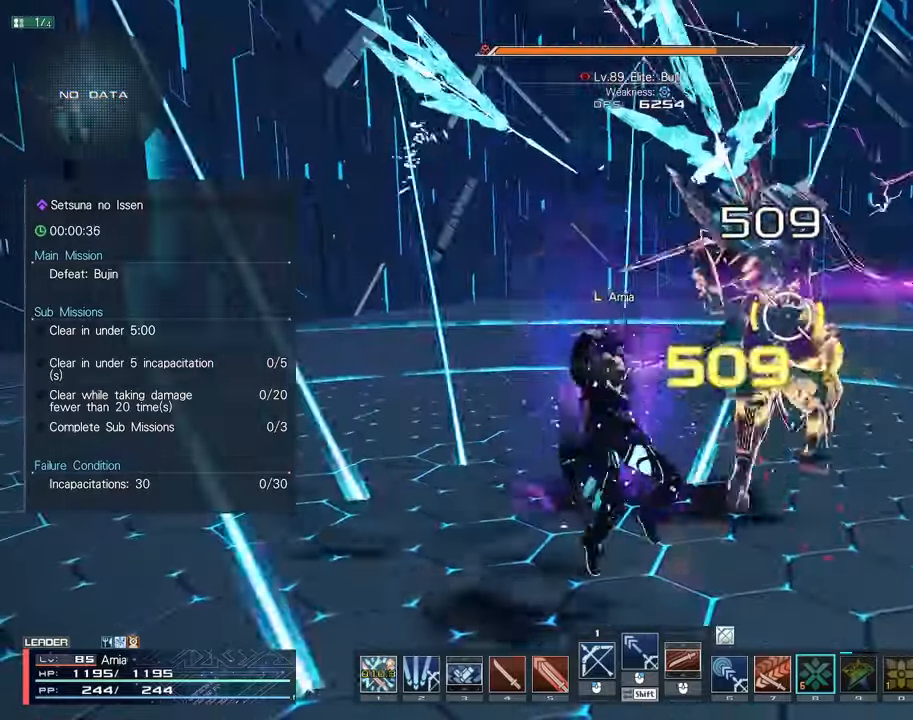
{"keys": ["s"], "mouse": [], "events": [[67, "mouse_left", "down"], [167, "mouse_left", "up"], [317, "s", "down"], [367, "mouse_left", "down"], [450, "mouse_left", "up"]]}
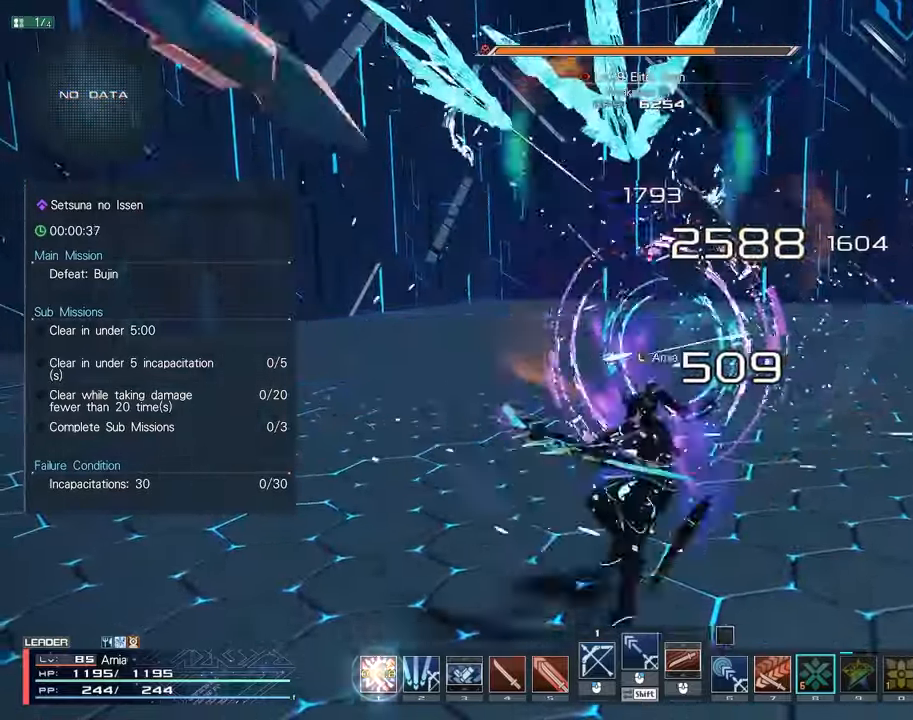
{"keys": ["1"], "mouse": [], "events": [[17, "mouse_left", "down"], [83, "mouse_left", "up"], [83, "s", "up"], [167, "1", "down"], [233, "1", "up"], [283, "1", "down"], [350, "1", "up"], [417, "1", "down"], [467, "1", "up"], [483, "1", "down"]]}
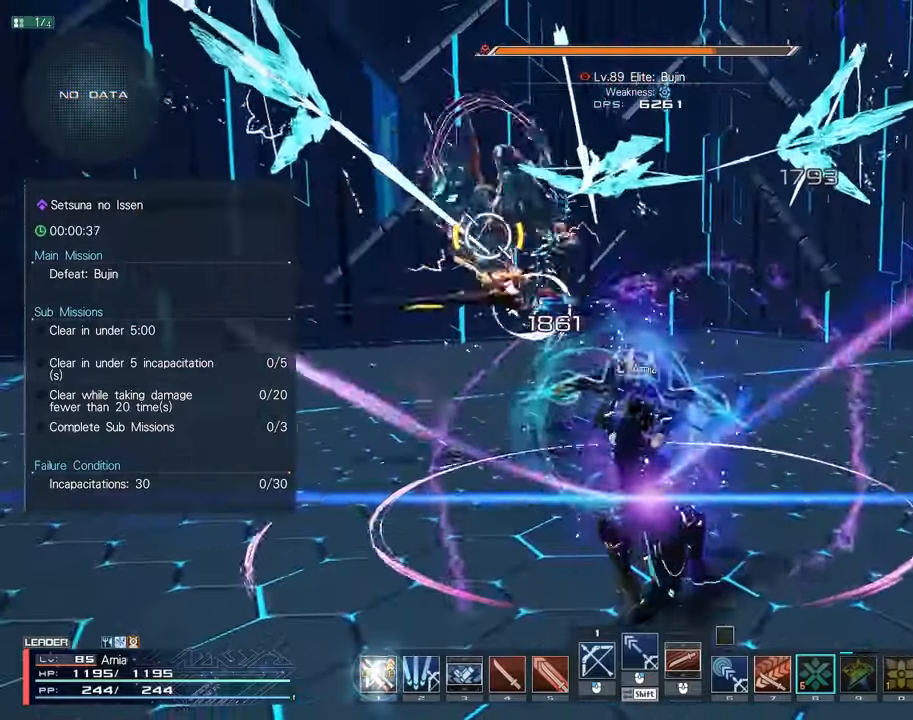
{"keys": [], "mouse": [], "events": [[50, "1", "up"]]}
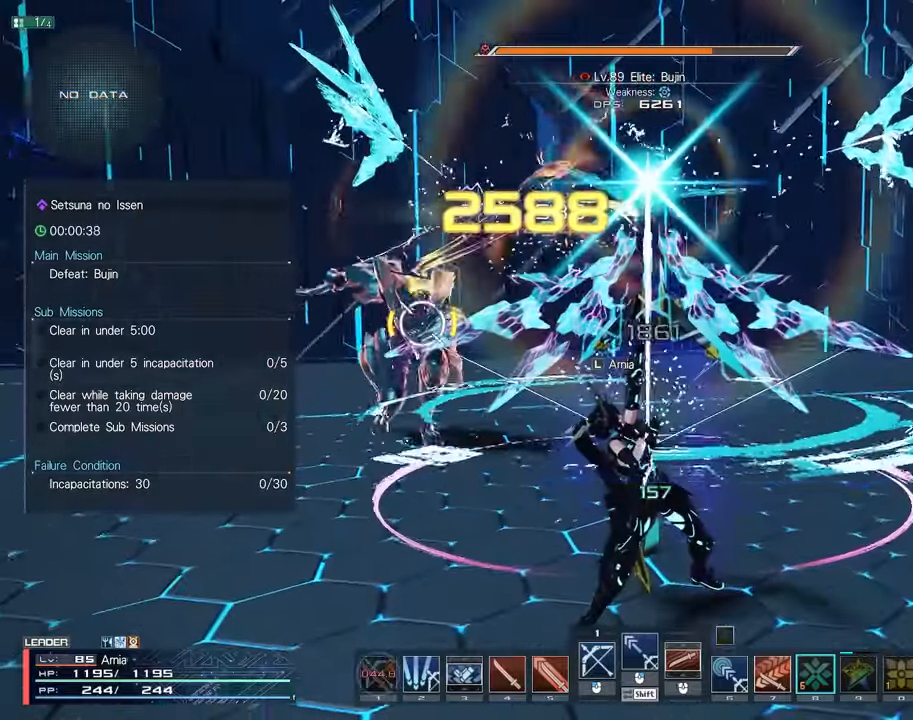
{"keys": ["a", "w"], "mouse": [], "events": [[17, "w", "down"], [367, "a", "down"]]}
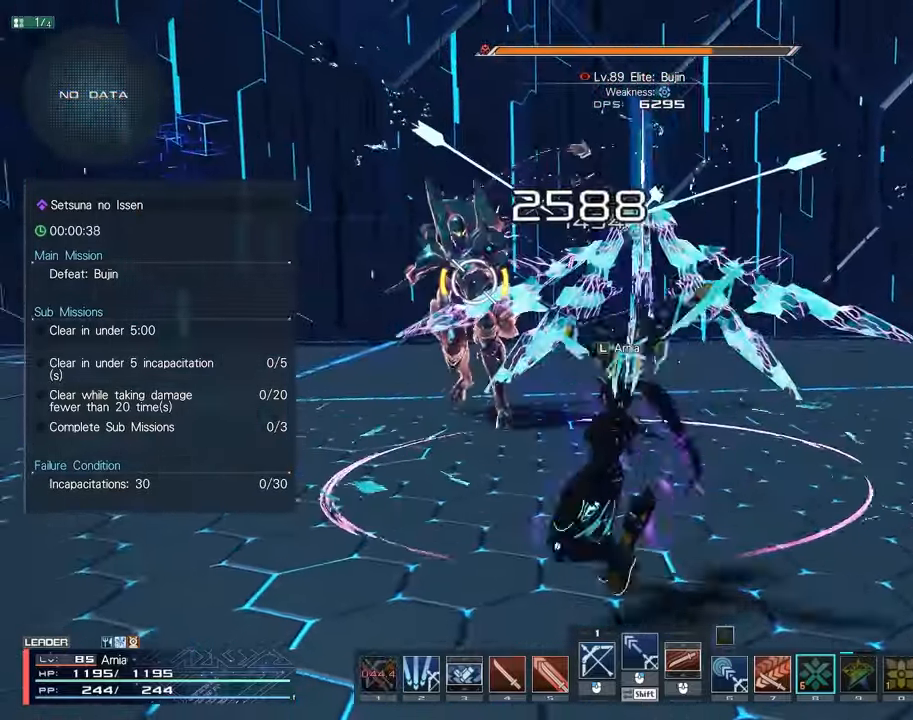
{"keys": ["a", "w"], "mouse": [], "events": []}
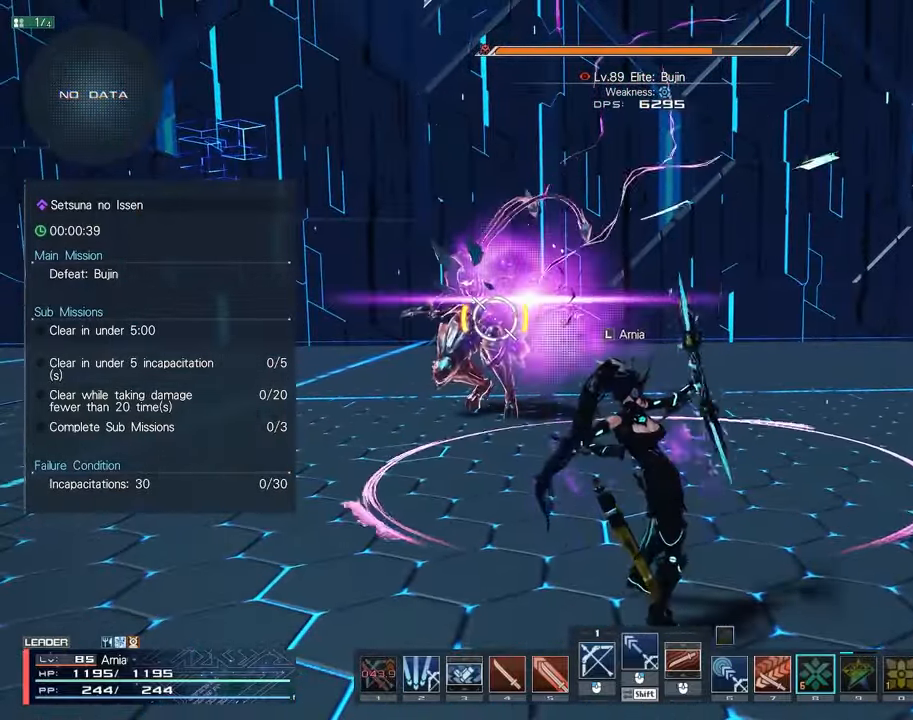
{"keys": [], "mouse": [], "events": [[67, "a", "up"], [67, "w", "up"], [317, "c", "down"], [433, "c", "up"], [433, "mouse_left", "down"], [500, "mouse_left", "up"]]}